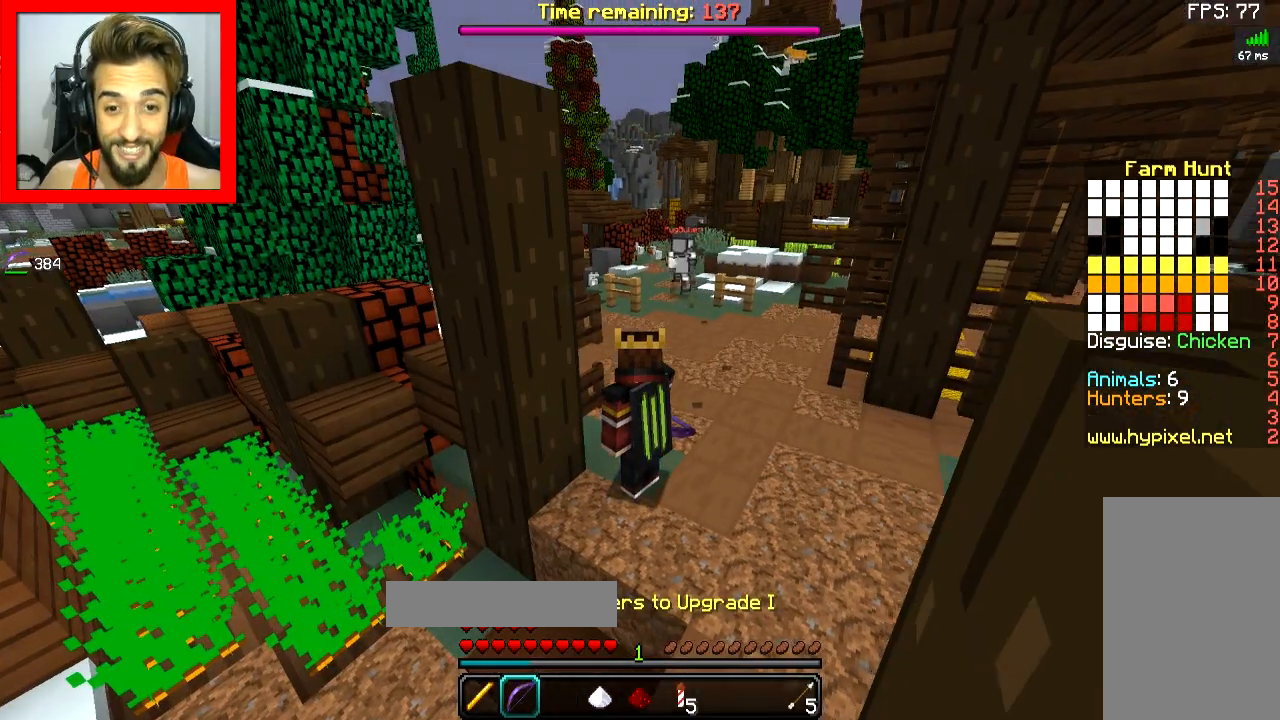
Gameplay with keyboard and mouse; each line is a JSON object with the keys and mouse buttons held at the frame after it. "events" lists presses ("down") and releases ("up") of "a", "d", "s", "space", "w", "mouse_left" and "mouse_right" between this image and that frame as [ms after this image, input, new state], when the widget could be followed in between. "mouse_left", "mouse_right" = the "left", "right" buttons of the "mouse" list. No other keys are recorded. Fast repeated clicks can show as one long hold. Mouse movement is not recorded.
{"keys": ["d", "w"], "mouse": ["right"], "events": [[217, "mouse_right", "down"], [417, "d", "down"], [467, "w", "down"]]}
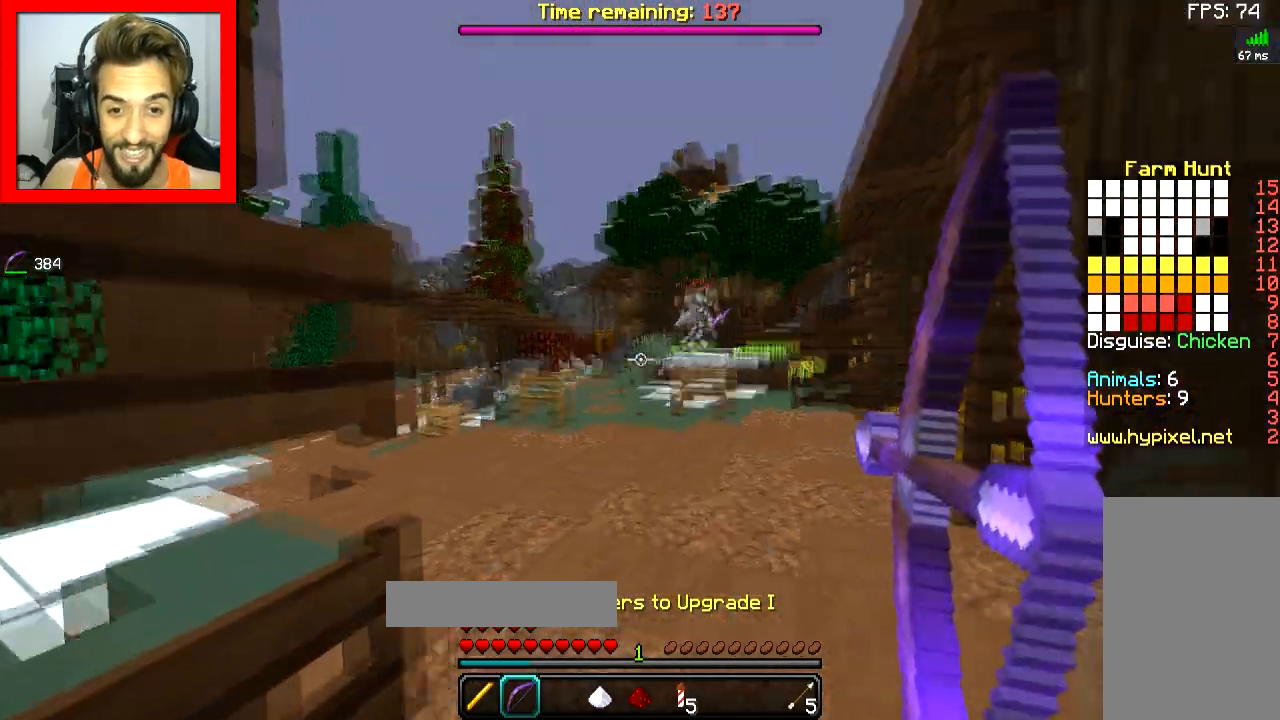
{"keys": ["a", "w"], "mouse": ["right"], "events": [[117, "d", "up"], [468, "a", "down"]]}
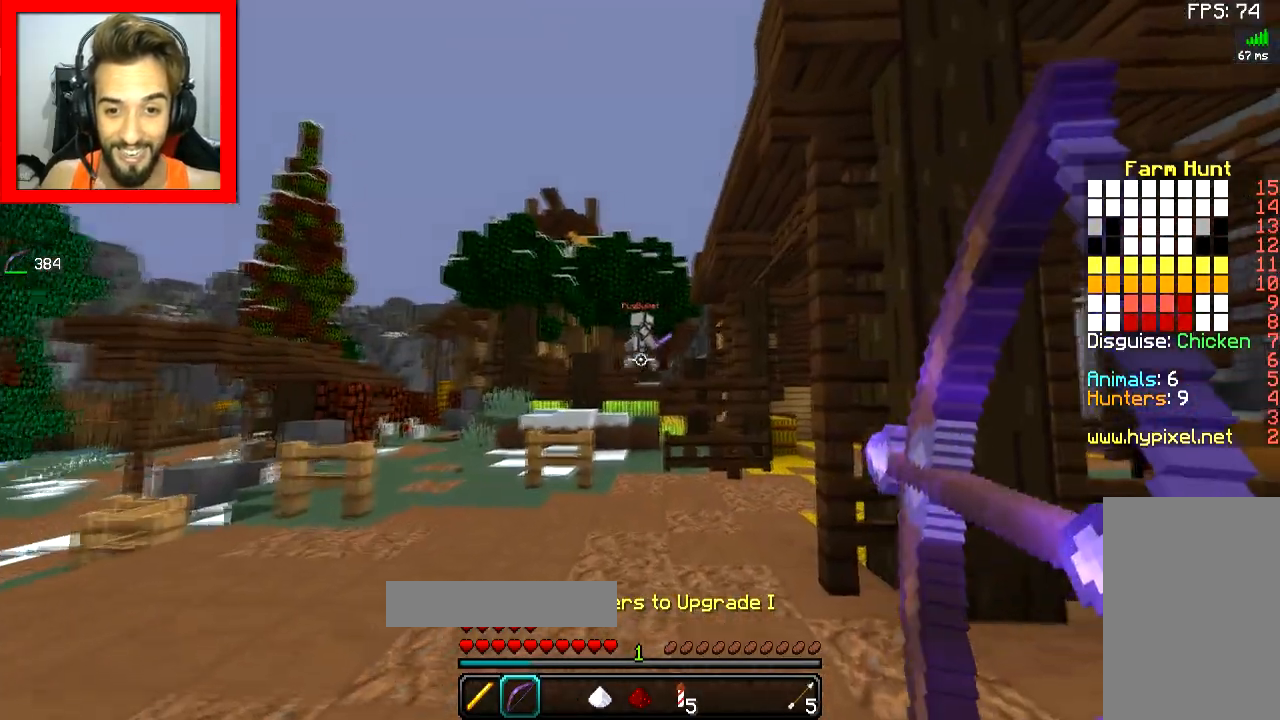
{"keys": ["w"], "mouse": ["right"], "events": [[467, "a", "up"]]}
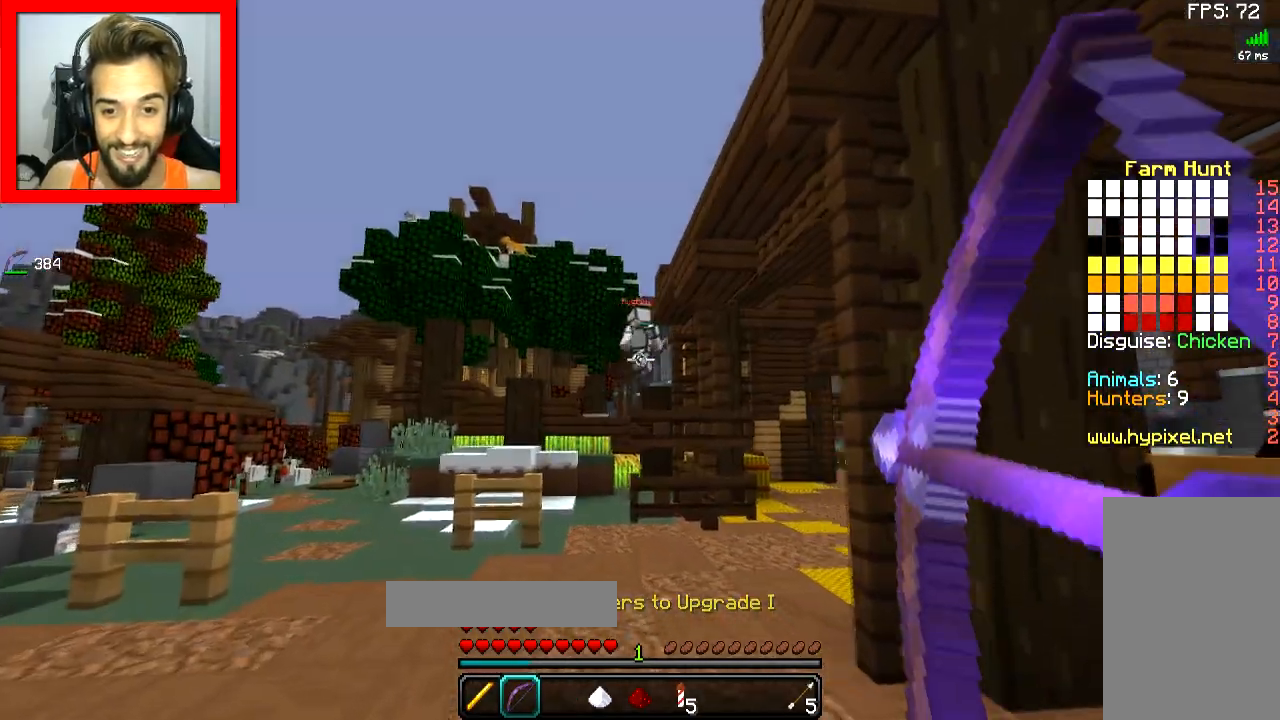
{"keys": ["s"], "mouse": [], "events": [[167, "w", "up"], [217, "mouse_right", "up"], [267, "s", "down"]]}
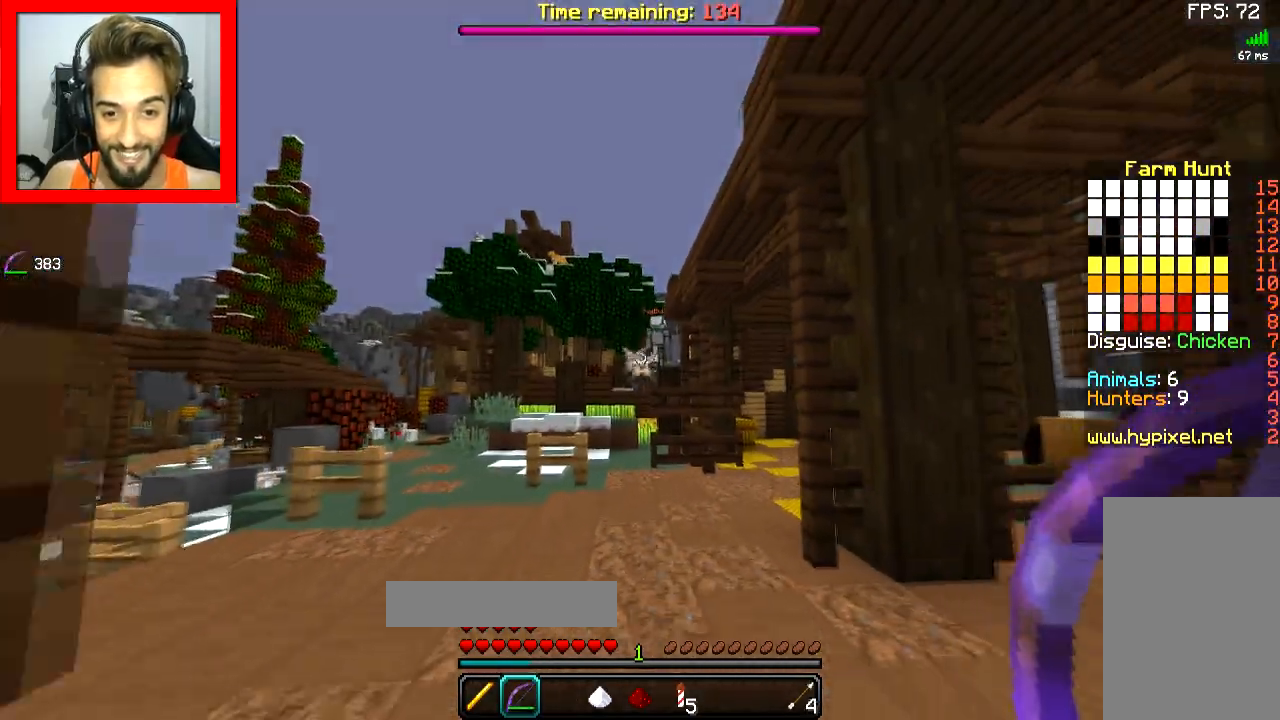
{"keys": ["a", "w"], "mouse": [], "events": [[67, "d", "down"], [250, "a", "down"], [317, "d", "up"], [317, "s", "up"], [417, "w", "down"]]}
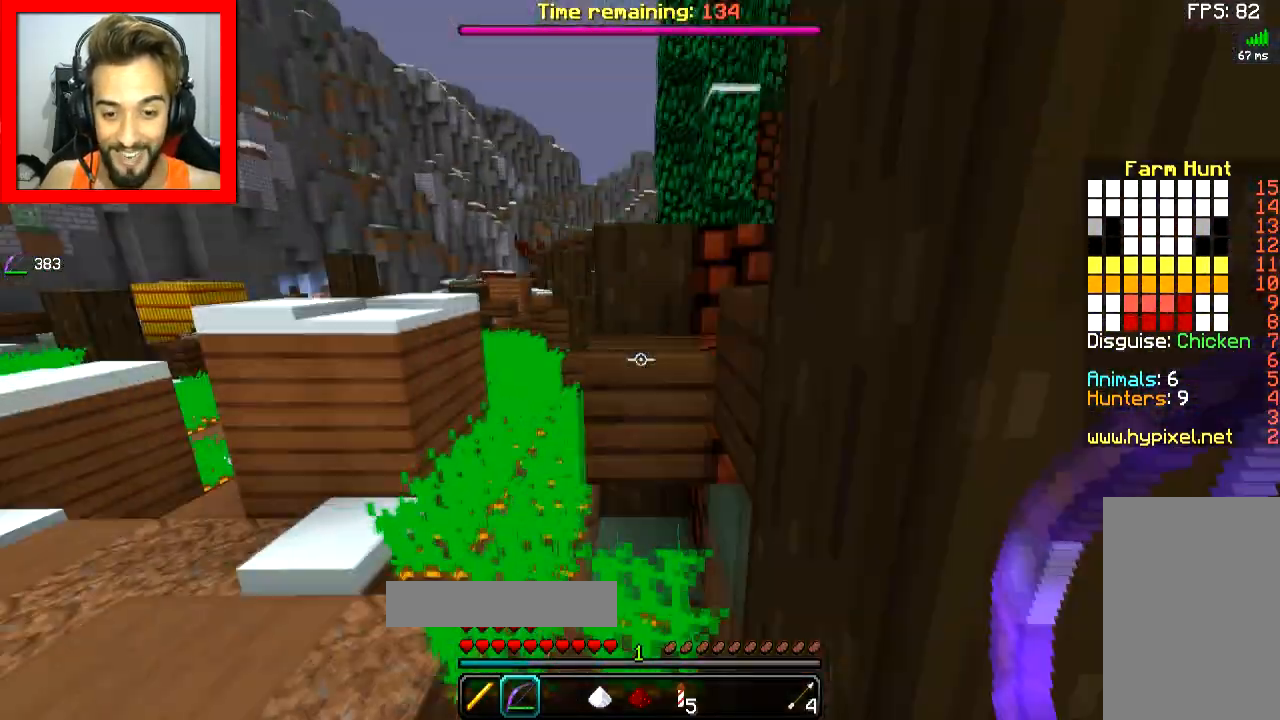
{"keys": ["w"], "mouse": [], "events": [[267, "a", "up"]]}
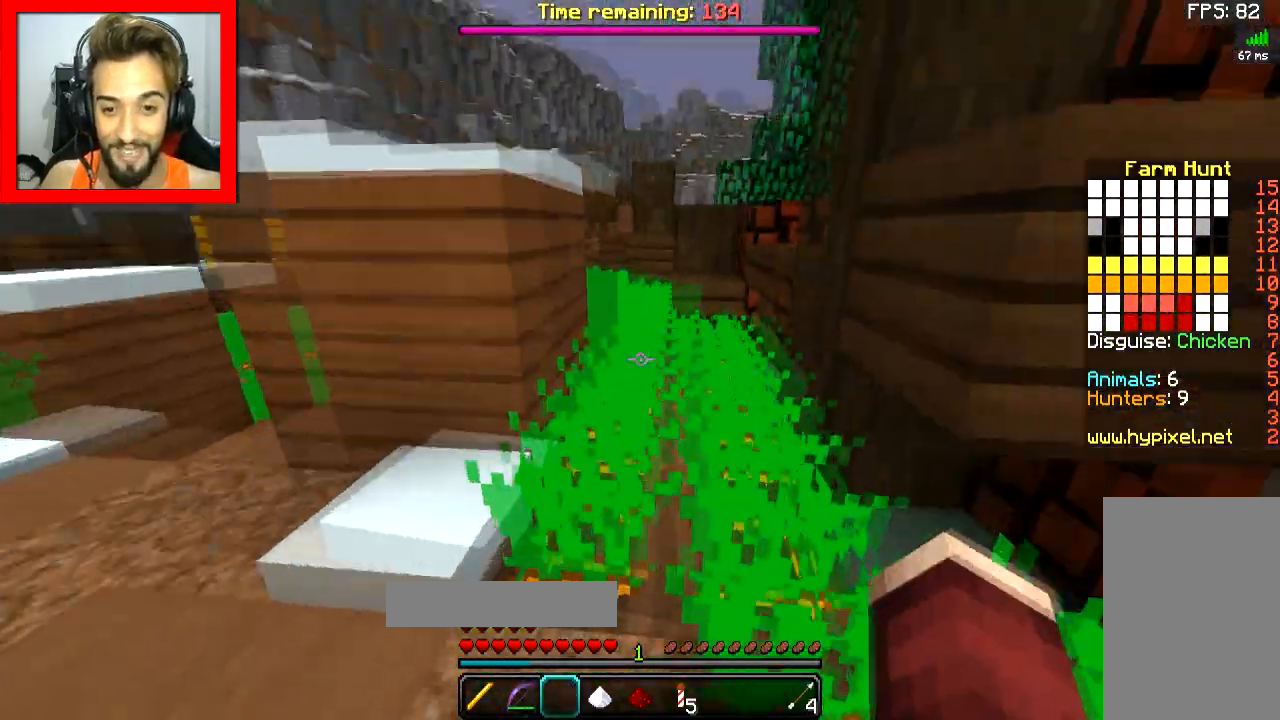
{"keys": [], "mouse": [], "events": [[467, "w", "up"]]}
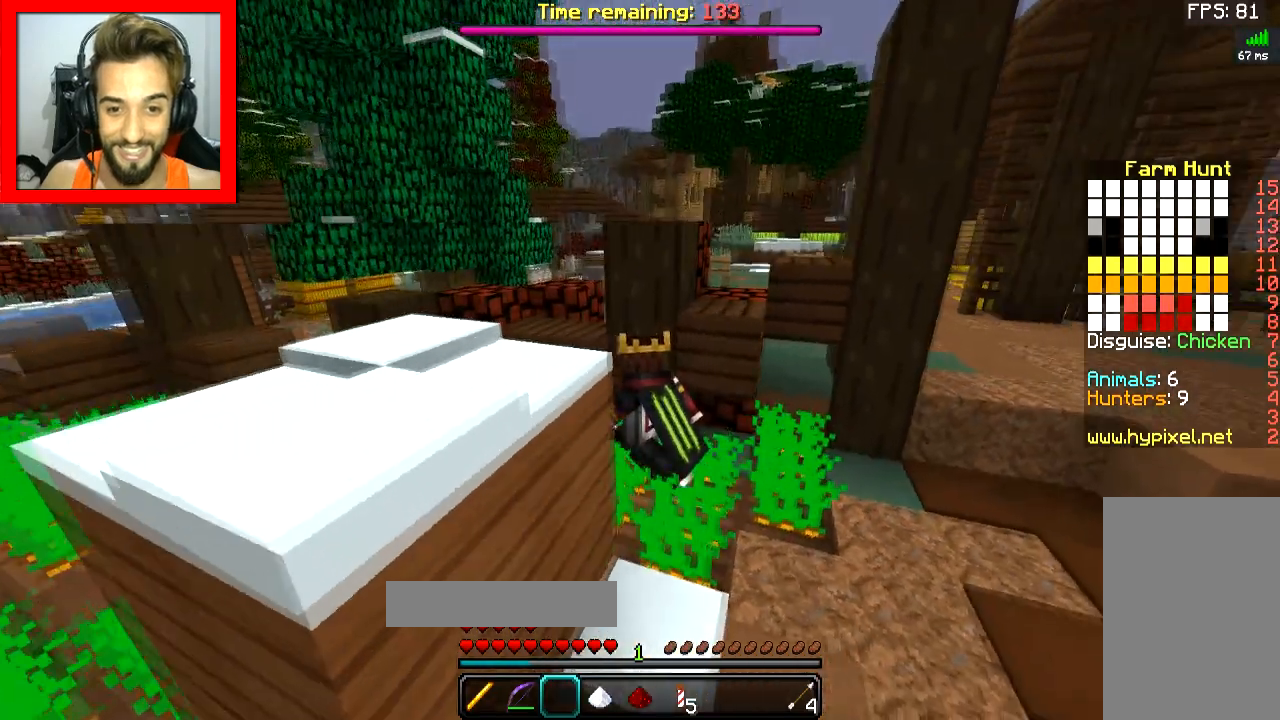
{"keys": [], "mouse": [], "events": []}
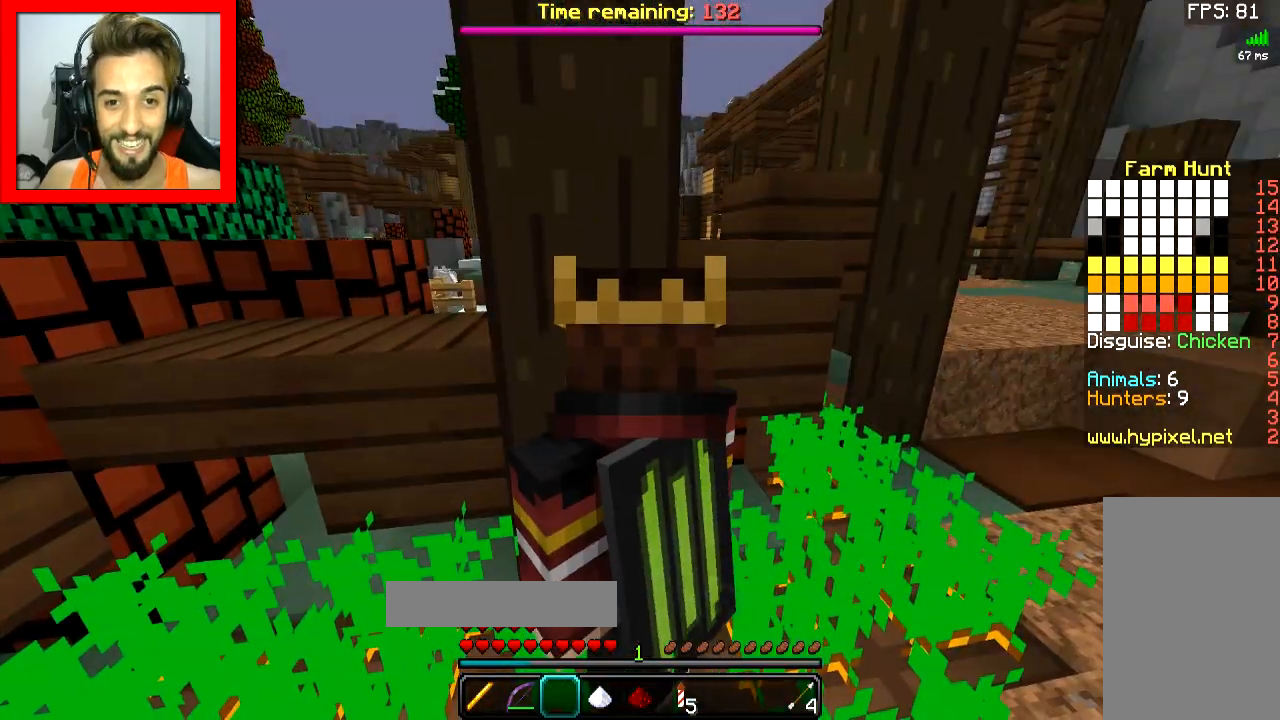
{"keys": [], "mouse": [], "events": []}
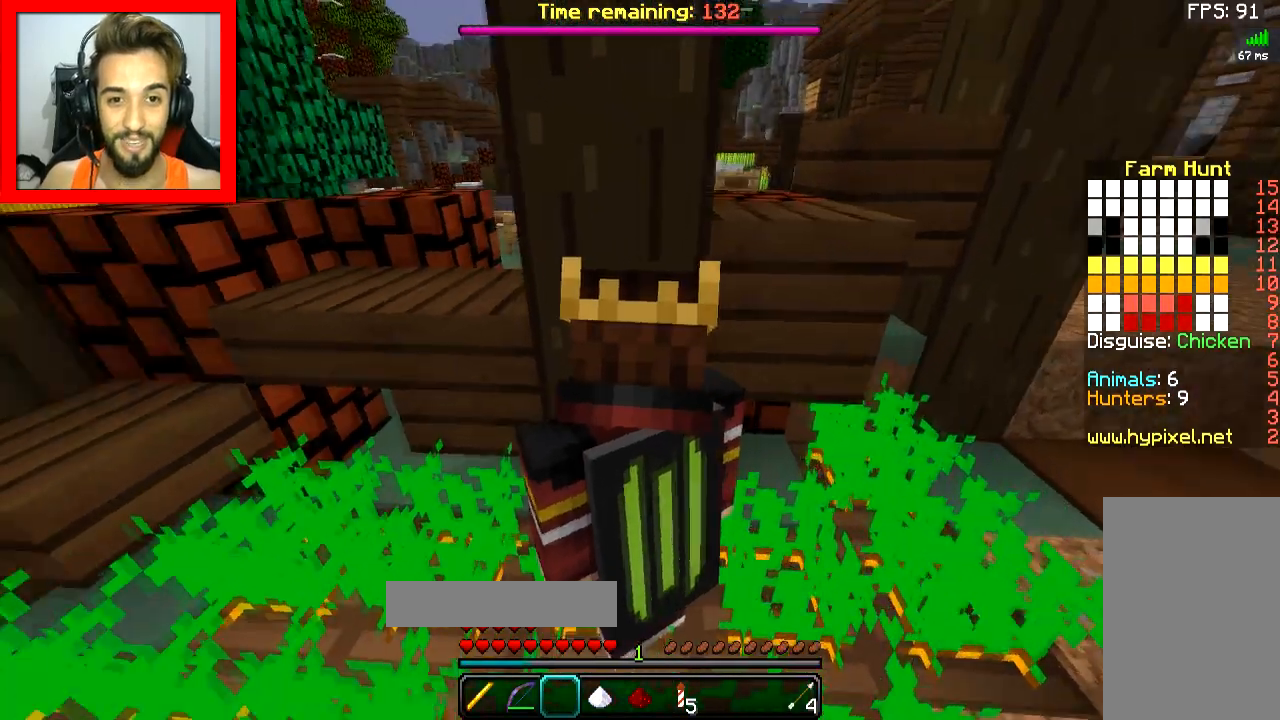
{"keys": [], "mouse": [], "events": [[17, "d", "down"], [117, "d", "up"]]}
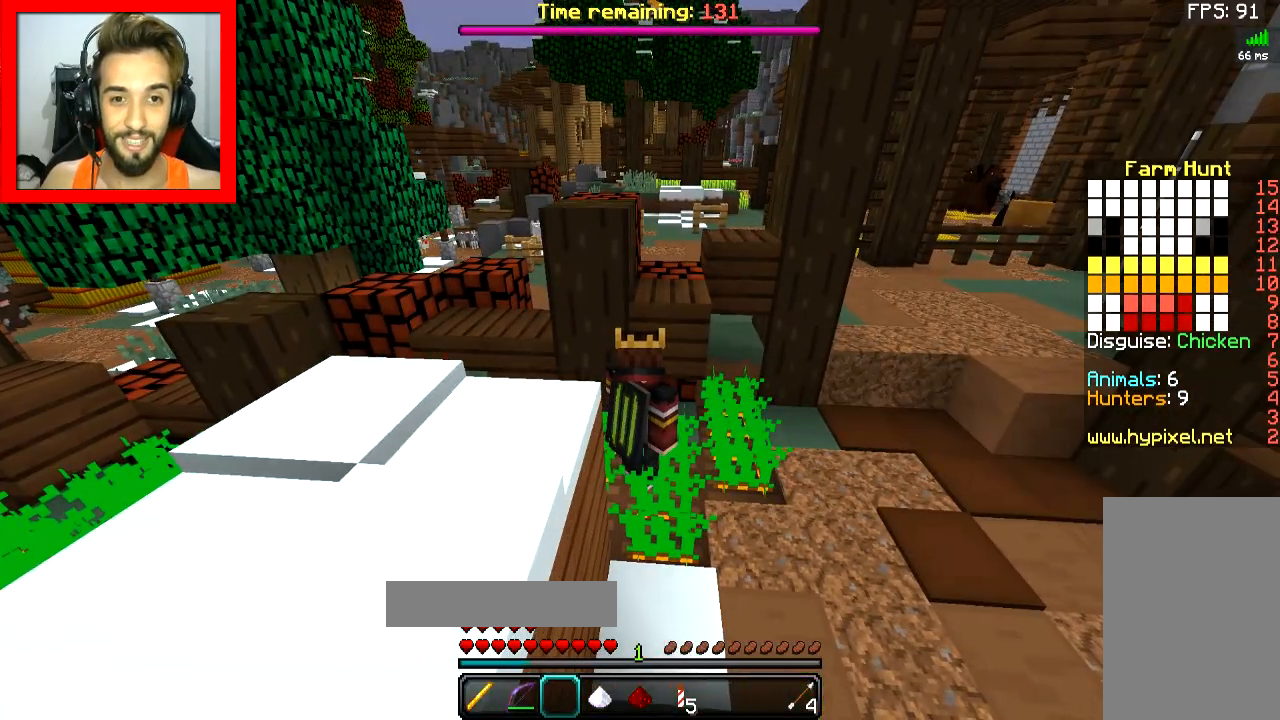
{"keys": [], "mouse": [], "events": []}
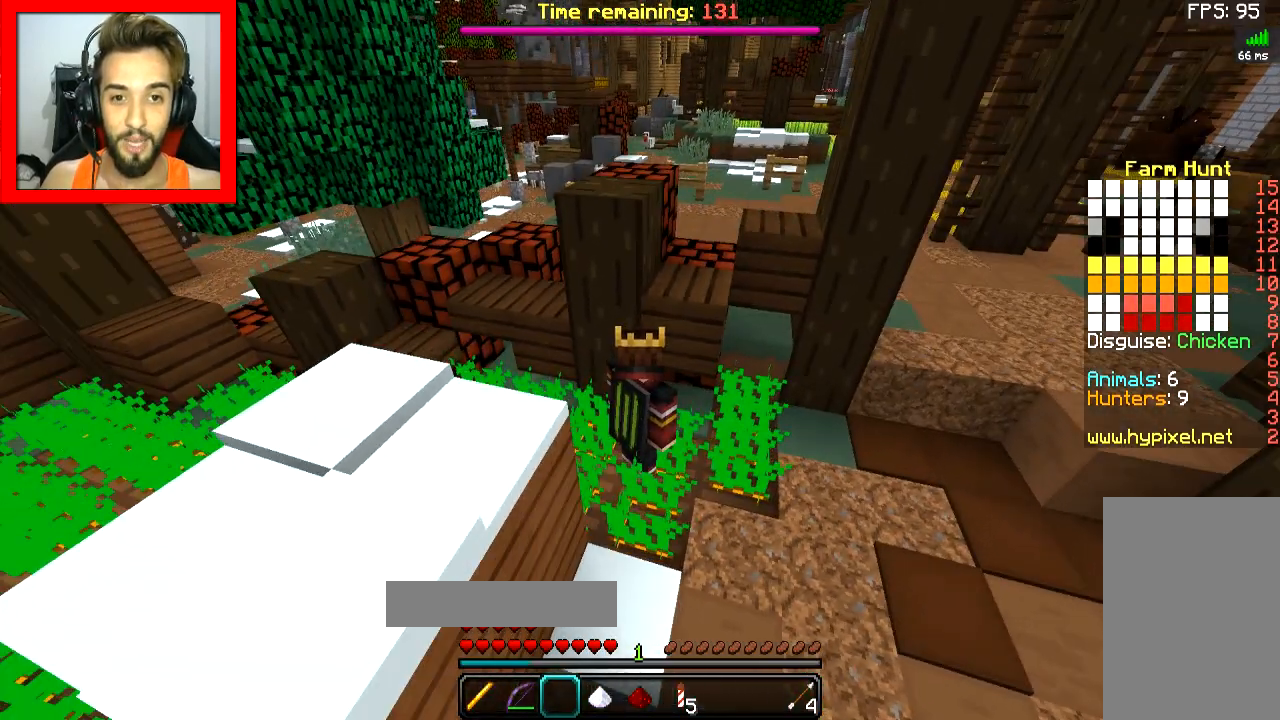
{"keys": [], "mouse": [], "events": []}
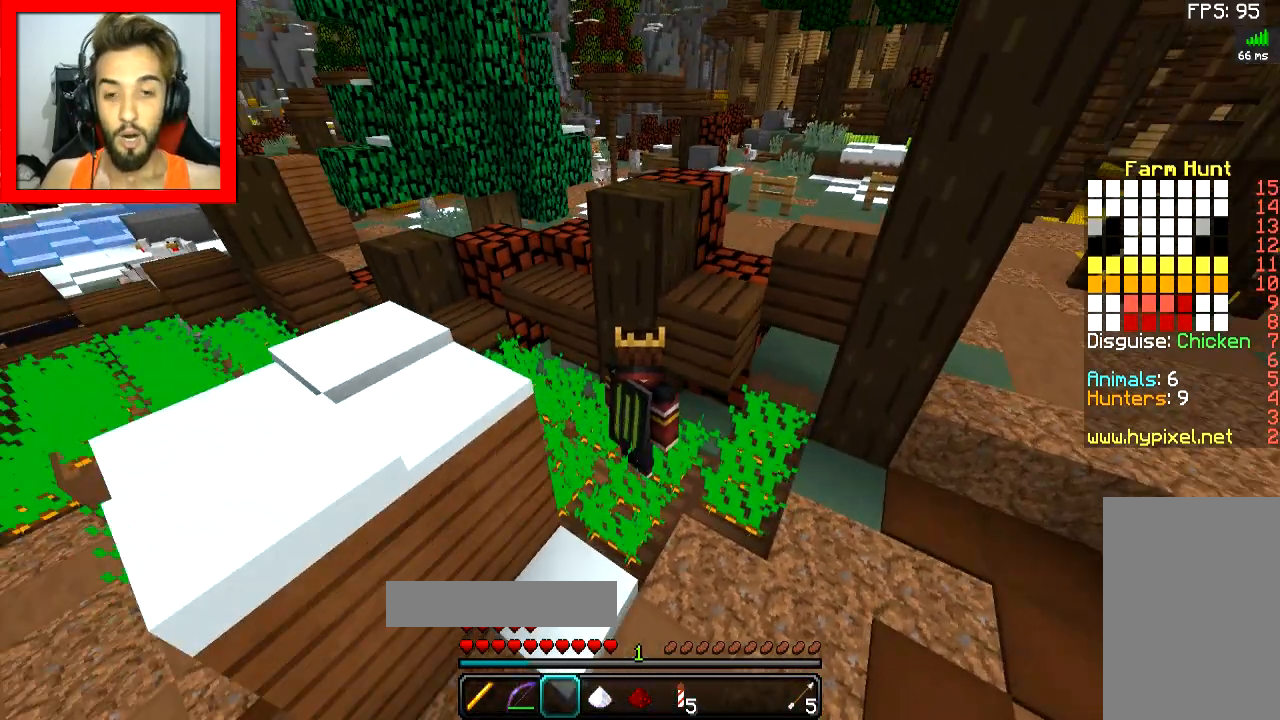
{"keys": [], "mouse": [], "events": []}
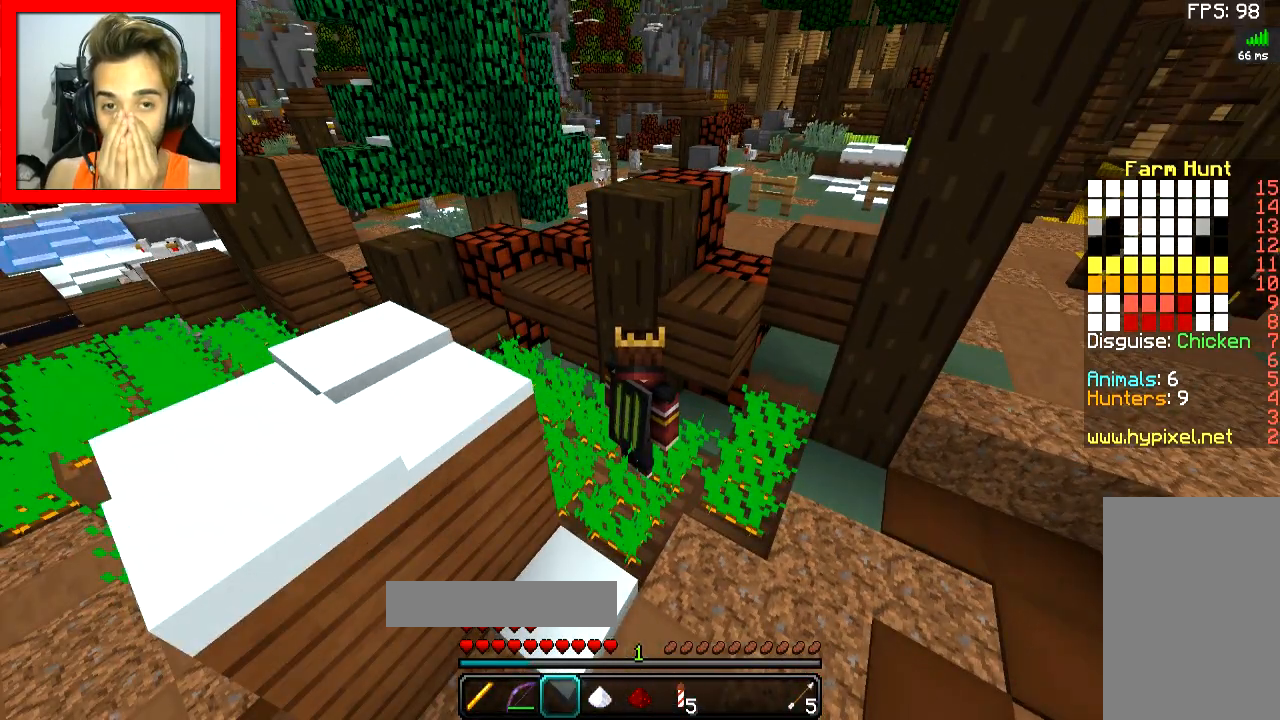
{"keys": [], "mouse": [], "events": []}
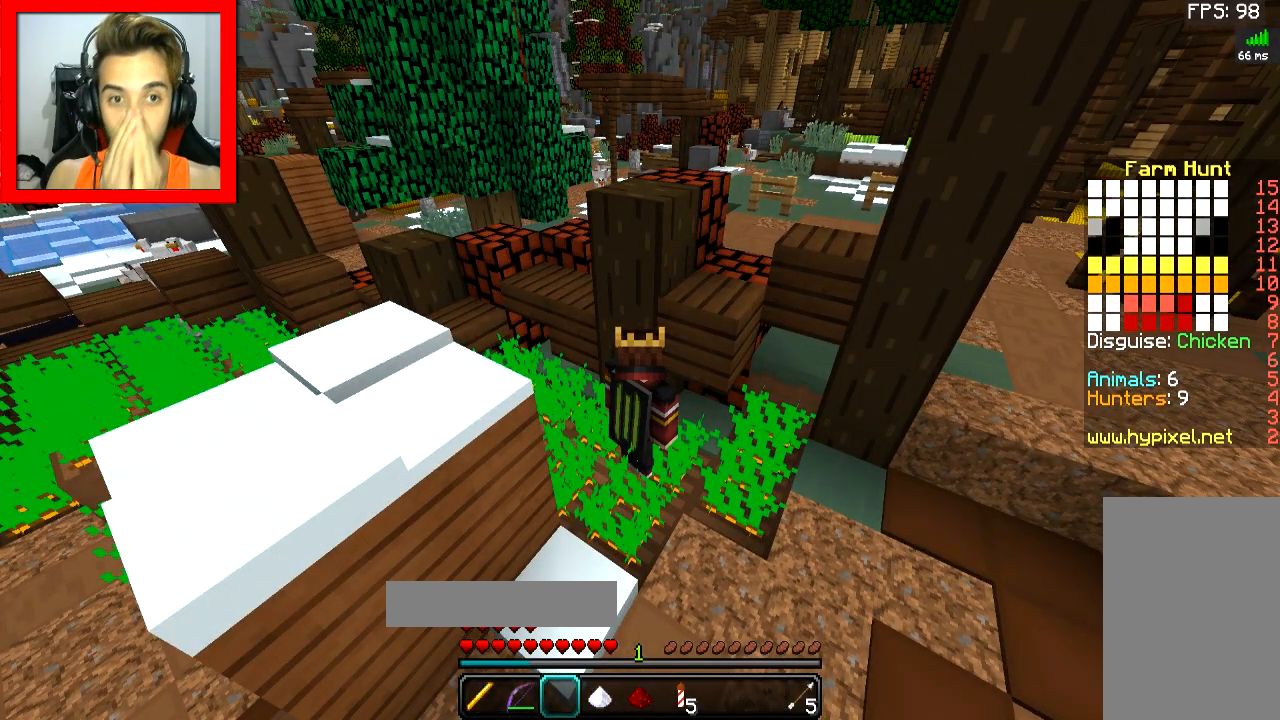
{"keys": [], "mouse": [], "events": []}
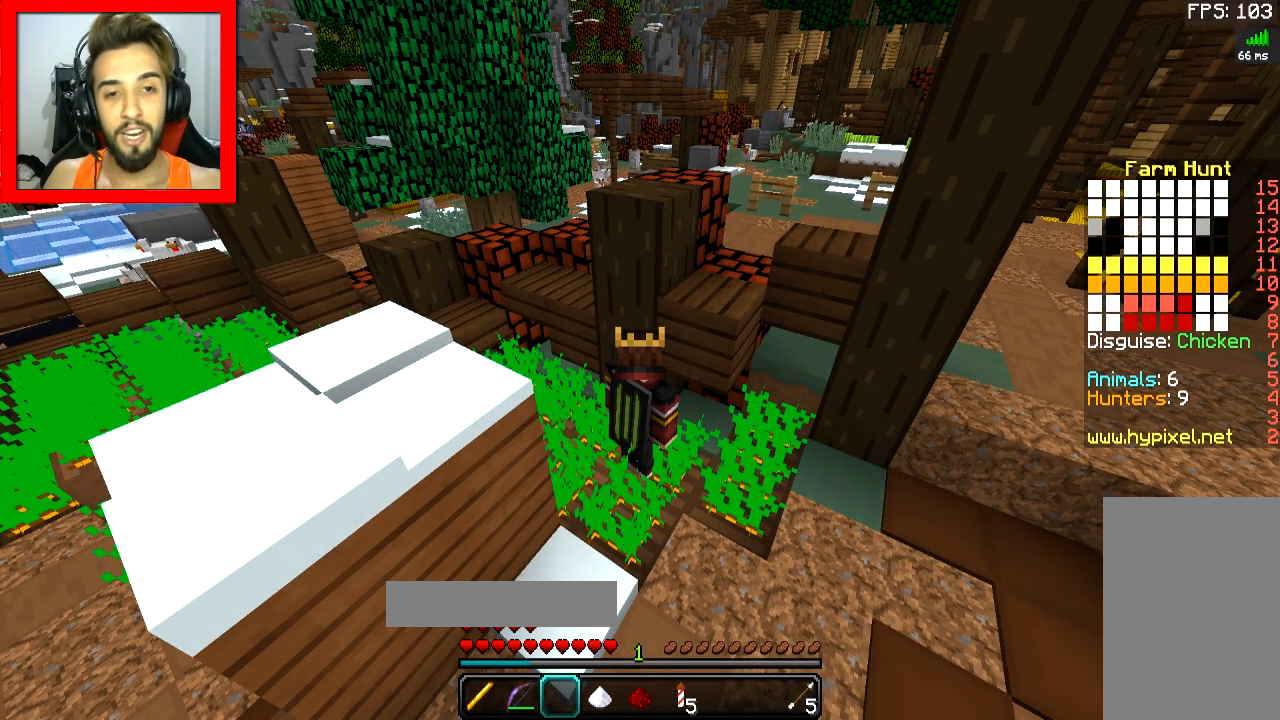
{"keys": [], "mouse": [], "events": []}
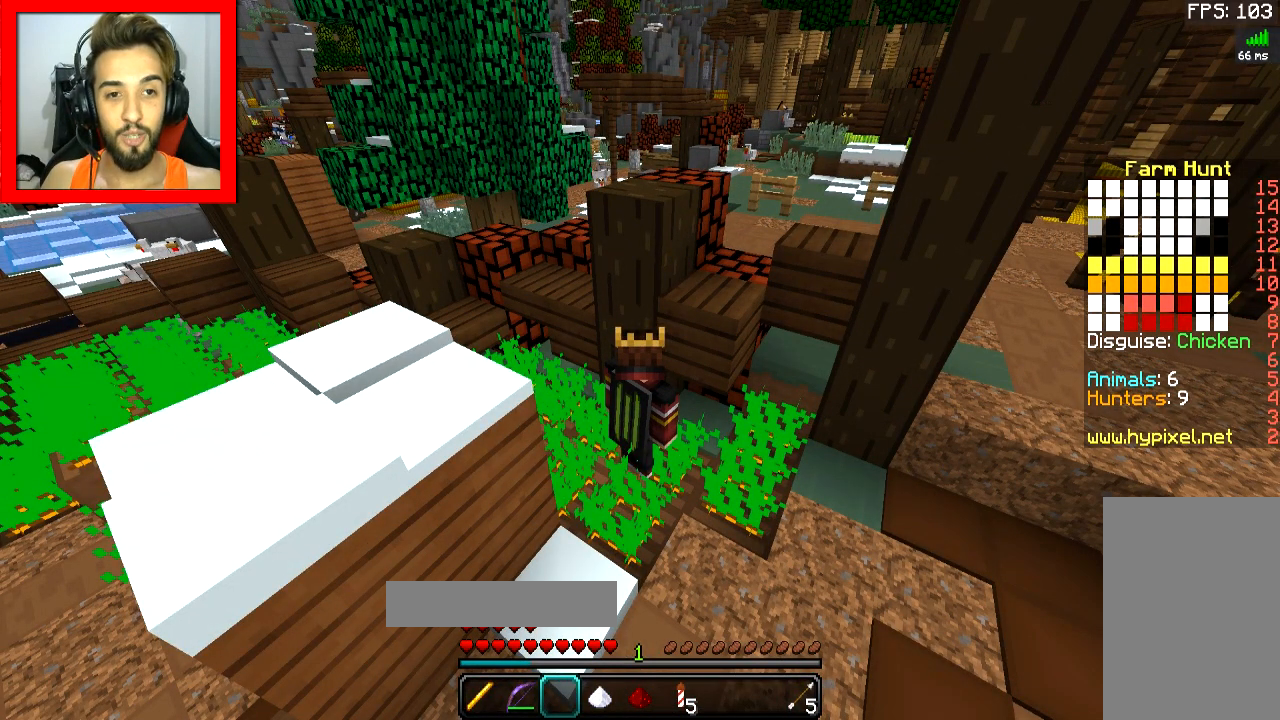
{"keys": [], "mouse": [], "events": []}
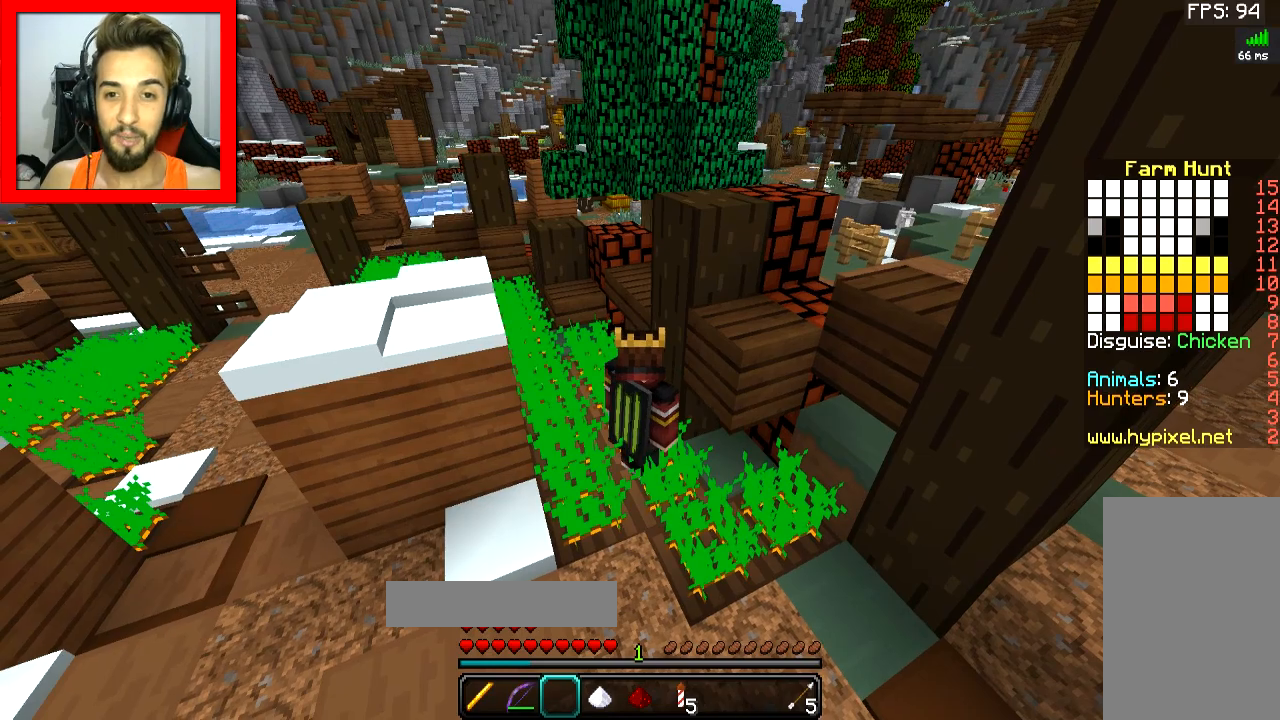
{"keys": [], "mouse": [], "events": []}
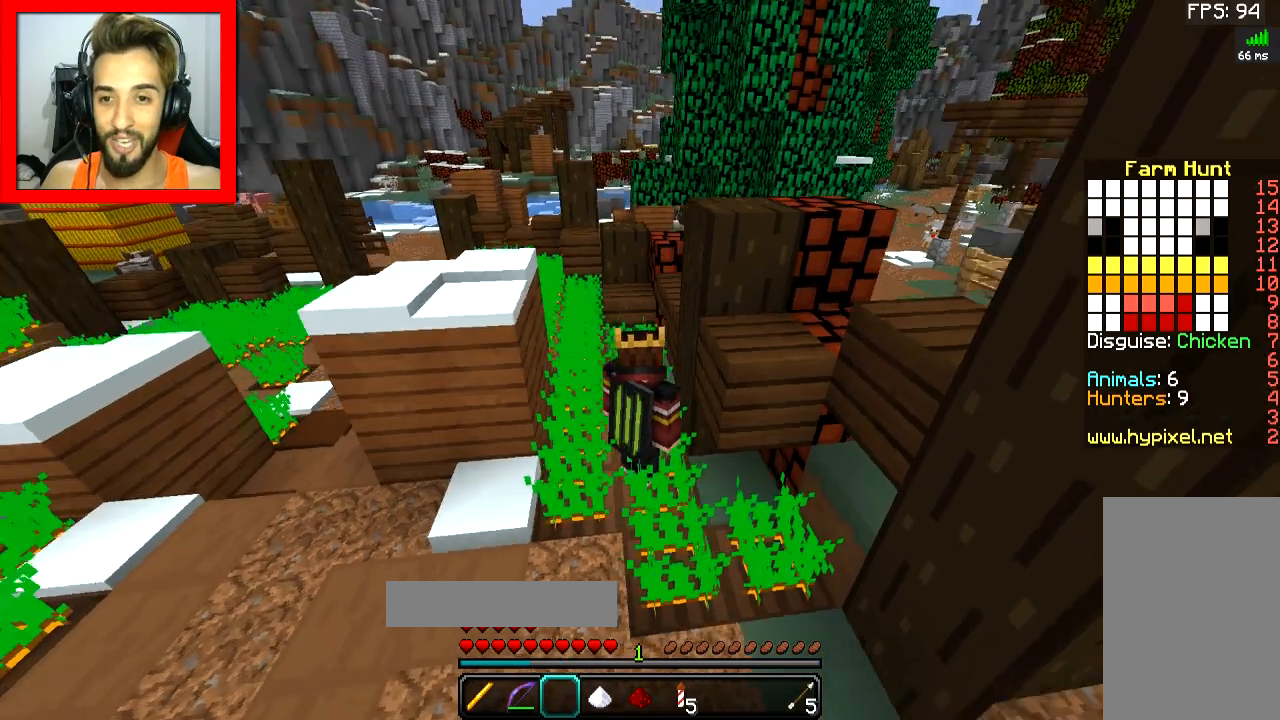
{"keys": [], "mouse": [], "events": []}